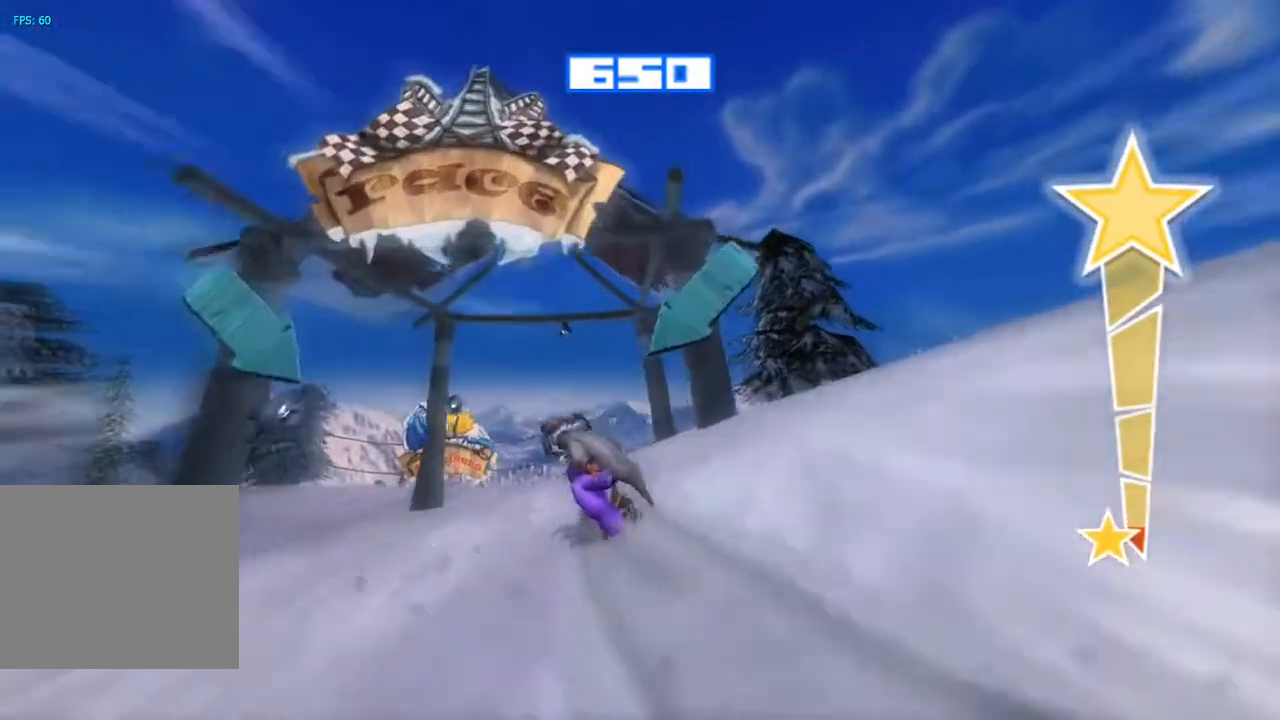
Gameplay with a controller (PlayStation layout); each line is a JSON object with the inputs held at the frame after it. "events" lists button and stick changes between this image and that frame as [ms after this image, input, new state], when the widget could be followed in between. Not read: L1 L3 R1.
{"buttons": [], "left_stick": "center", "right_stick": "center", "events": [[383, "R2", "up"], [467, "right_stick", "center"]]}
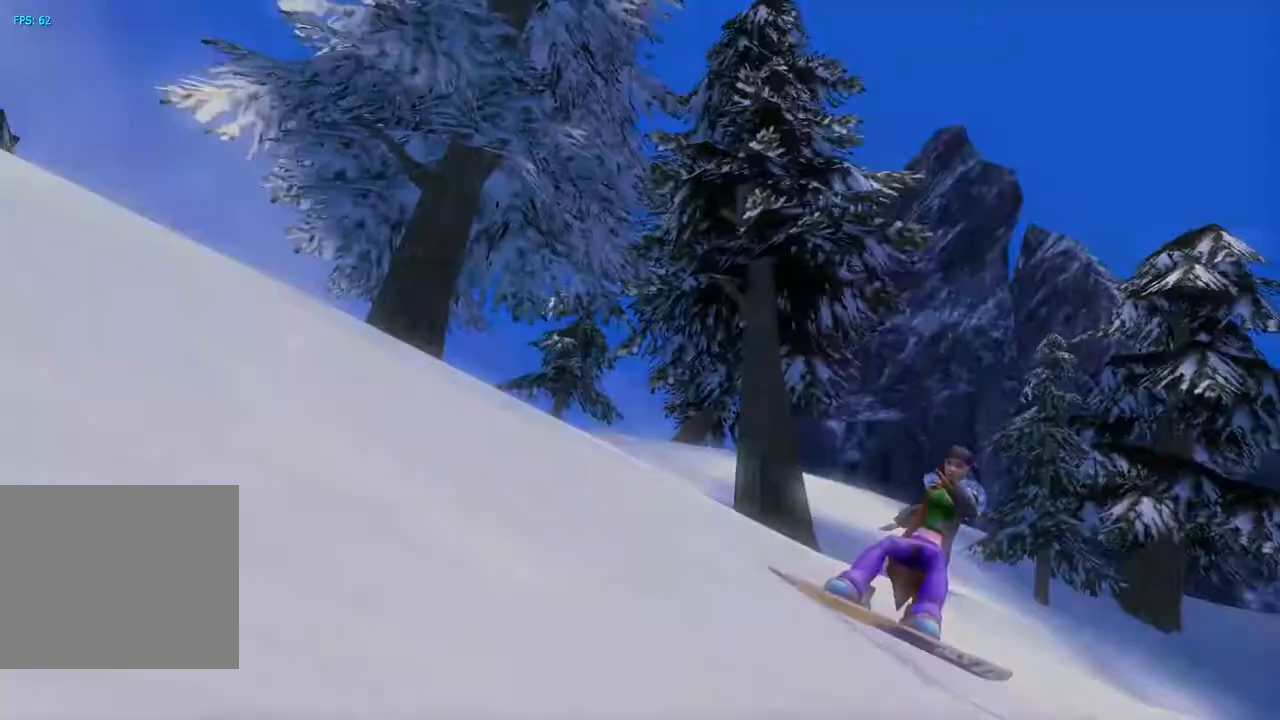
{"buttons": [], "left_stick": "center", "right_stick": "center", "events": []}
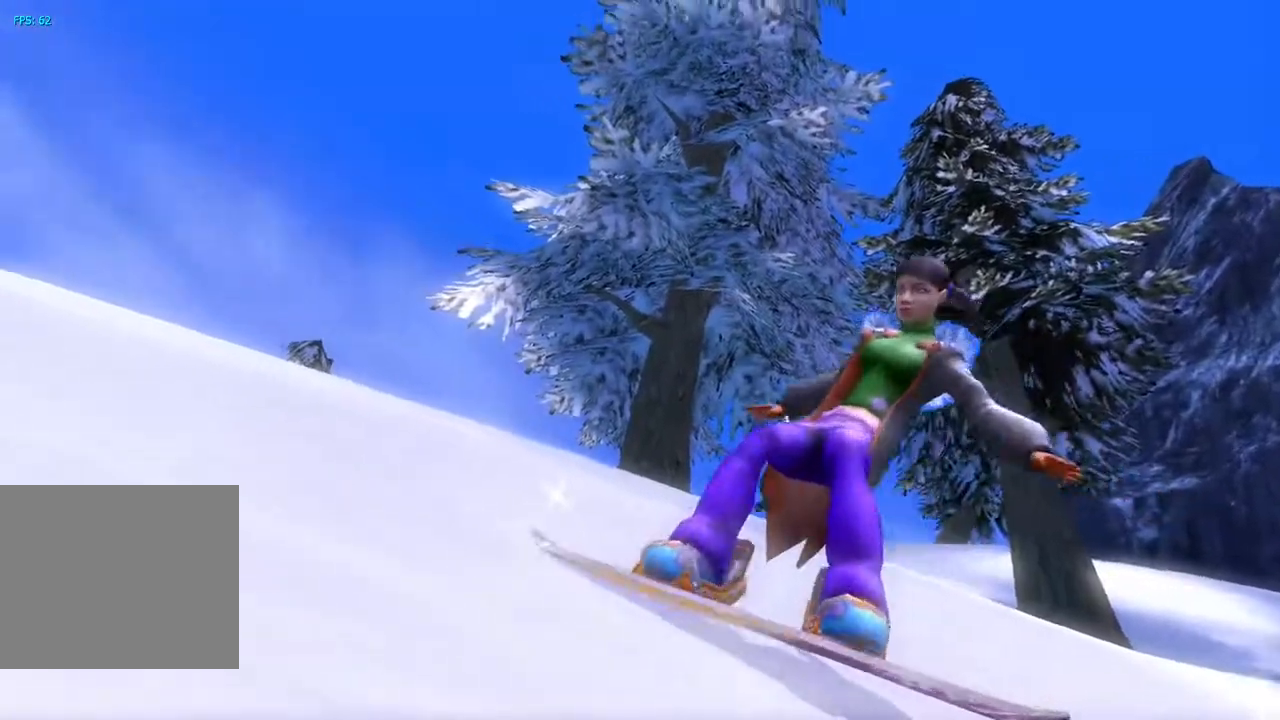
{"buttons": [], "left_stick": "center", "right_stick": "center", "events": []}
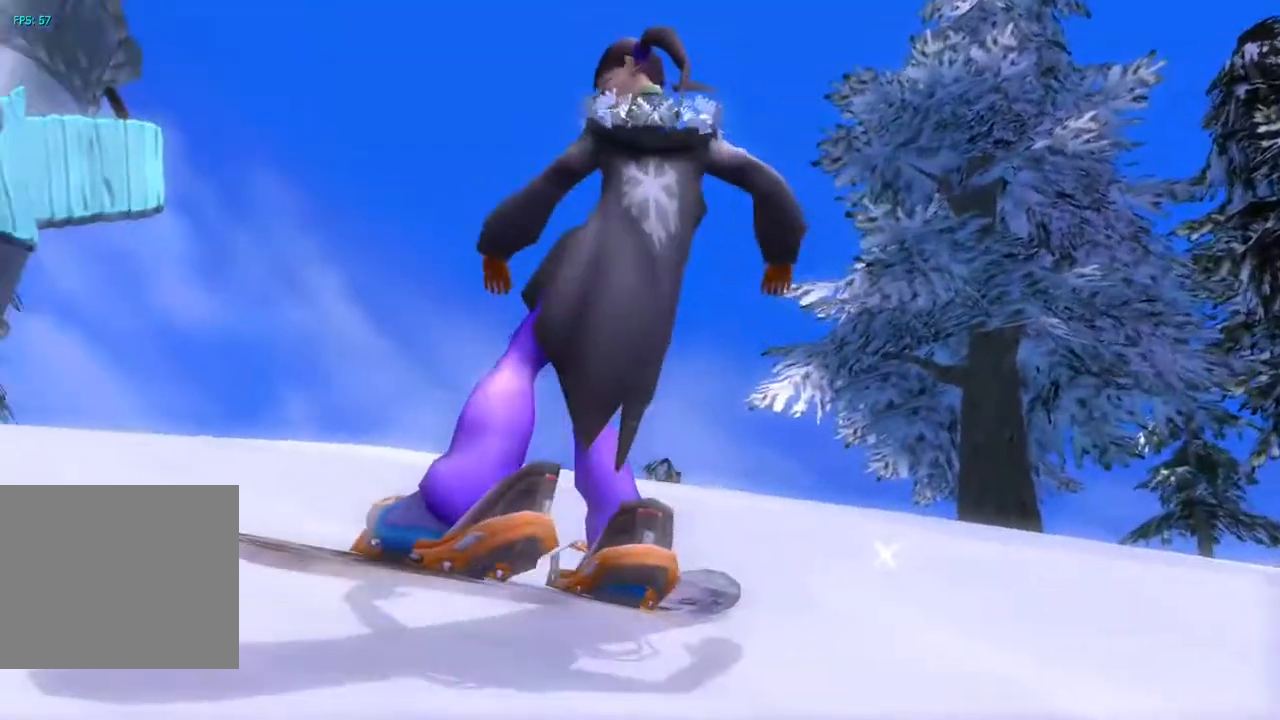
{"buttons": [], "left_stick": "center", "right_stick": "center", "events": []}
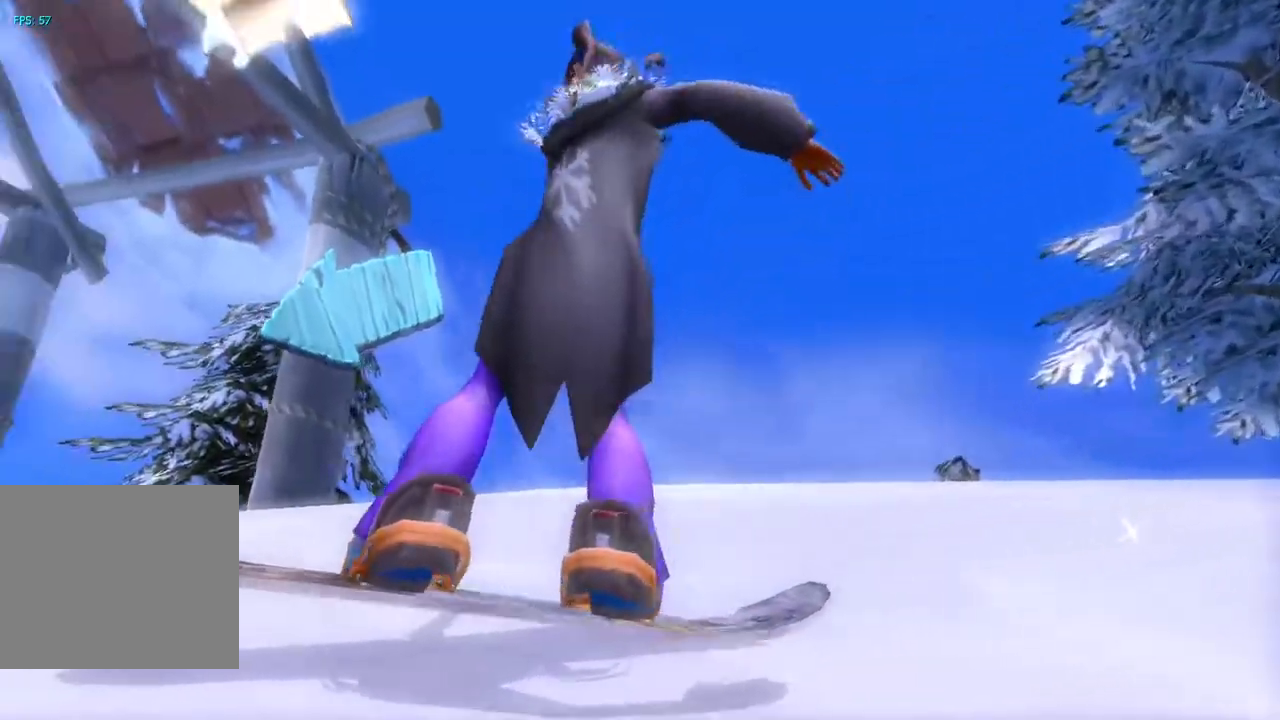
{"buttons": [], "left_stick": "center", "right_stick": "center", "events": []}
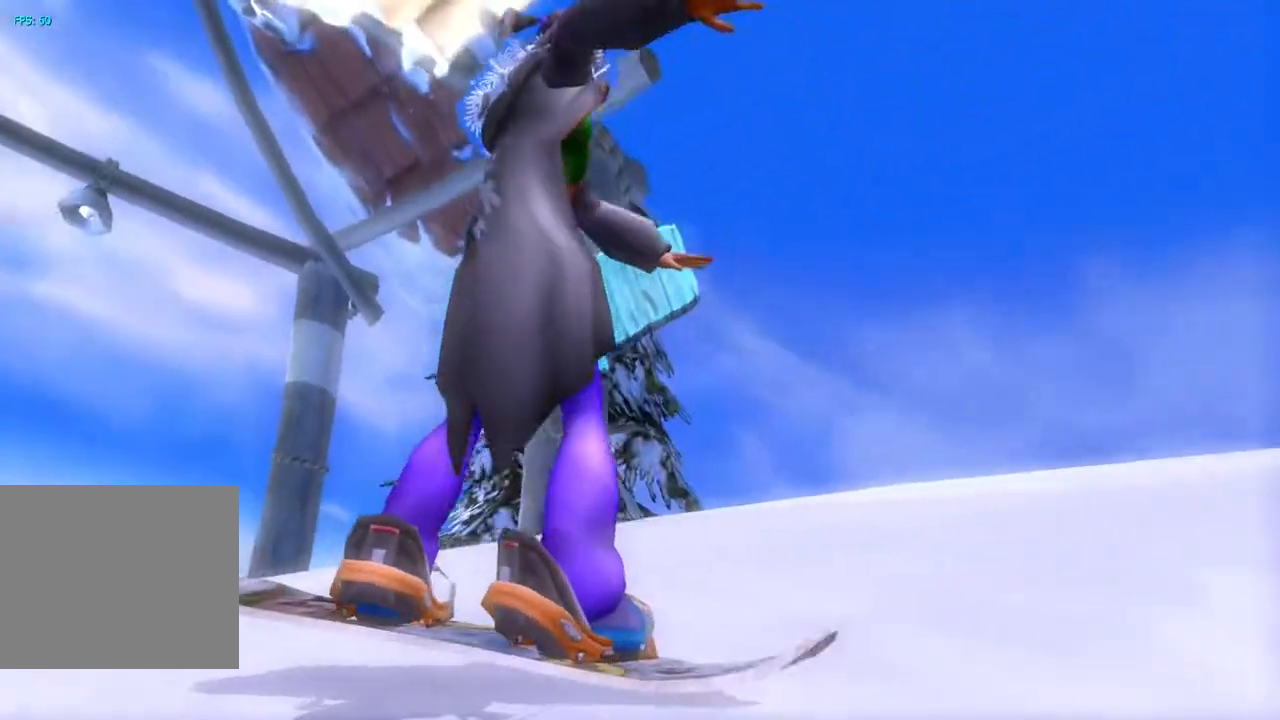
{"buttons": [], "left_stick": "center", "right_stick": "center", "events": []}
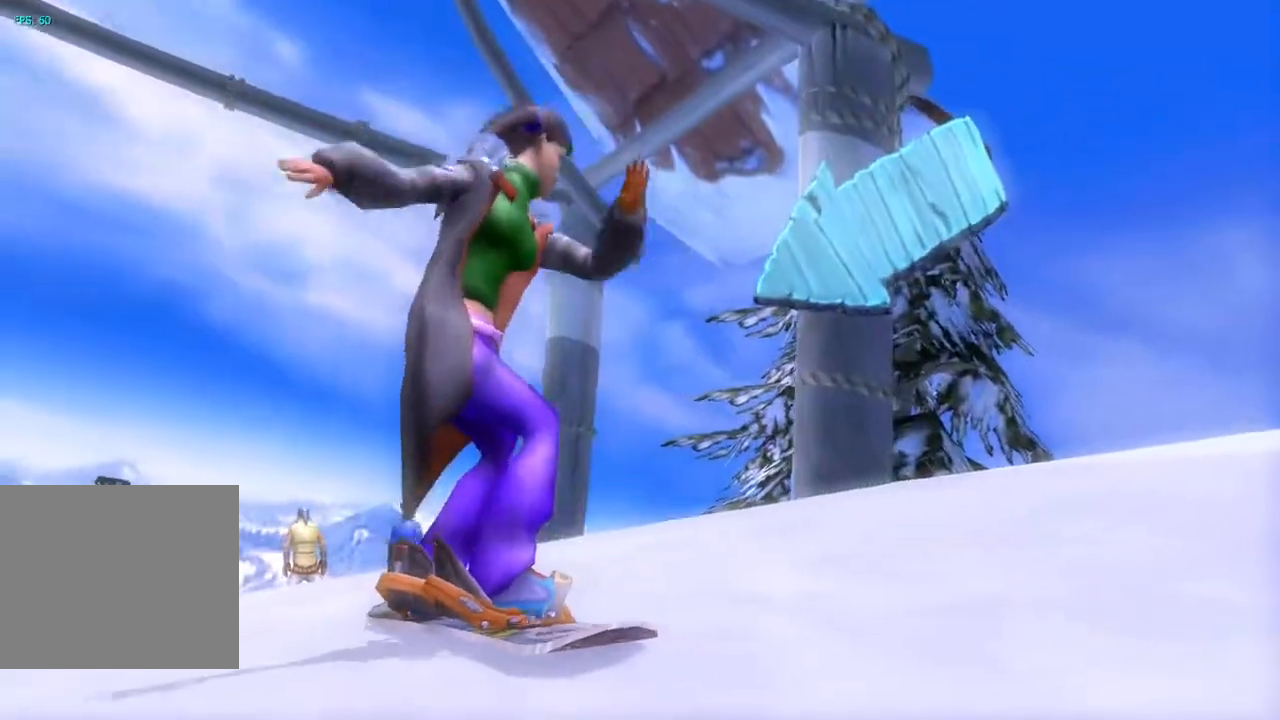
{"buttons": [], "left_stick": "center", "right_stick": "center", "events": []}
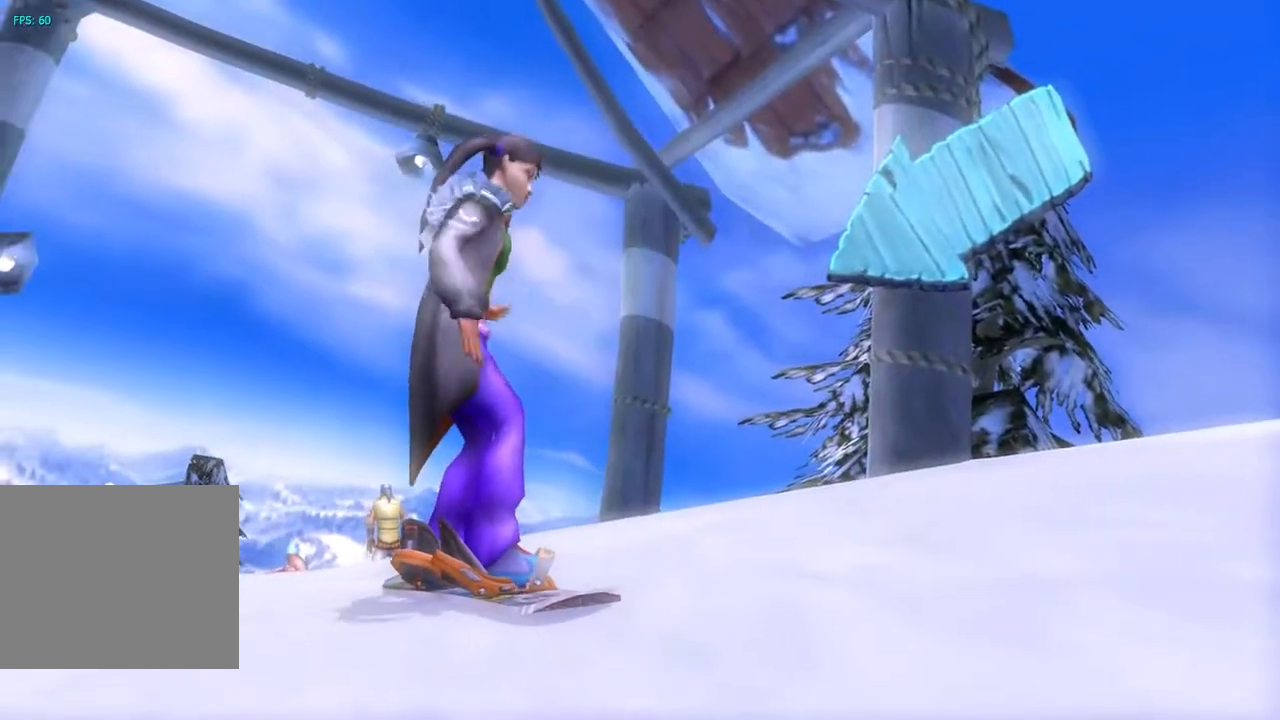
{"buttons": [], "left_stick": "center", "right_stick": "center", "events": []}
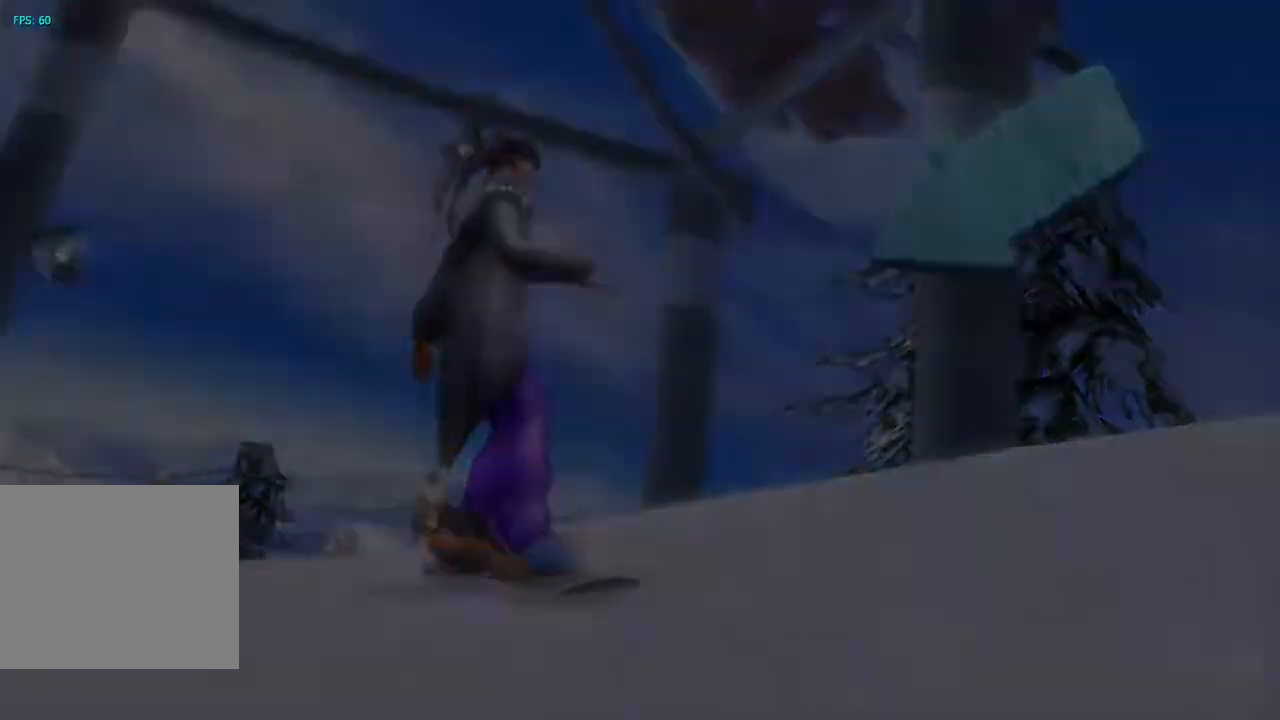
{"buttons": [], "left_stick": "center", "right_stick": "center", "events": []}
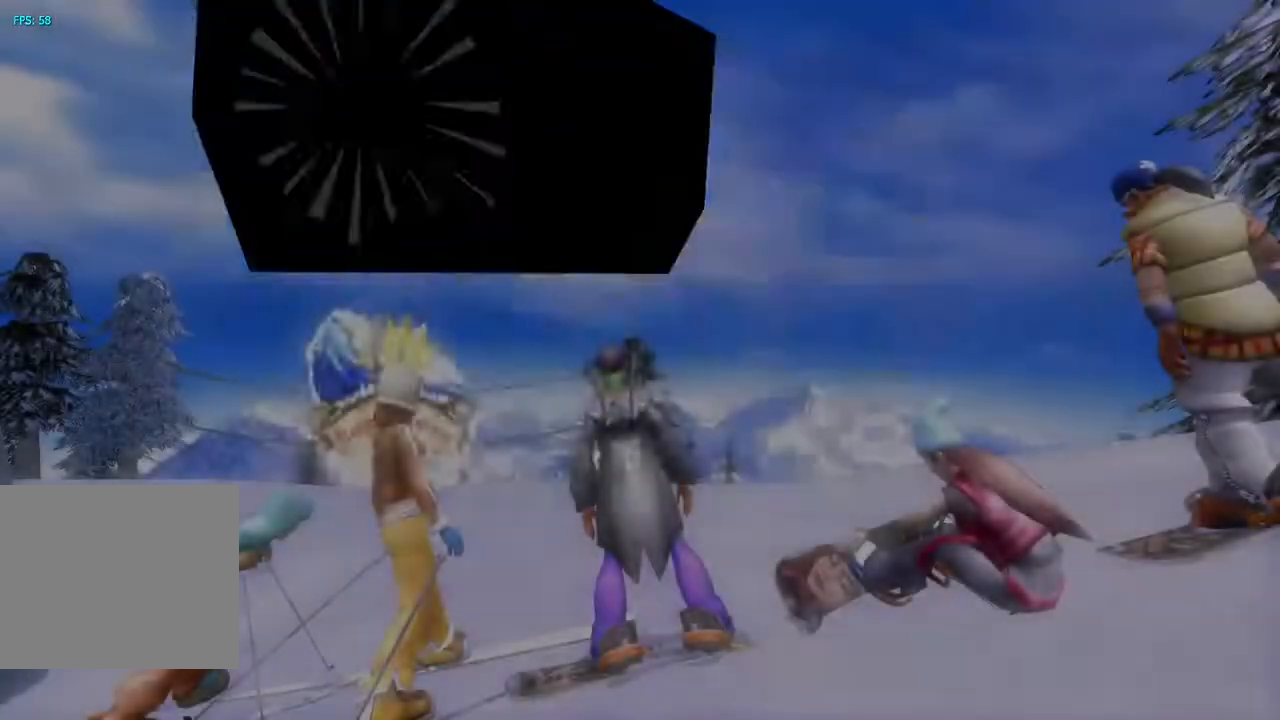
{"buttons": [], "left_stick": "center", "right_stick": "center", "events": []}
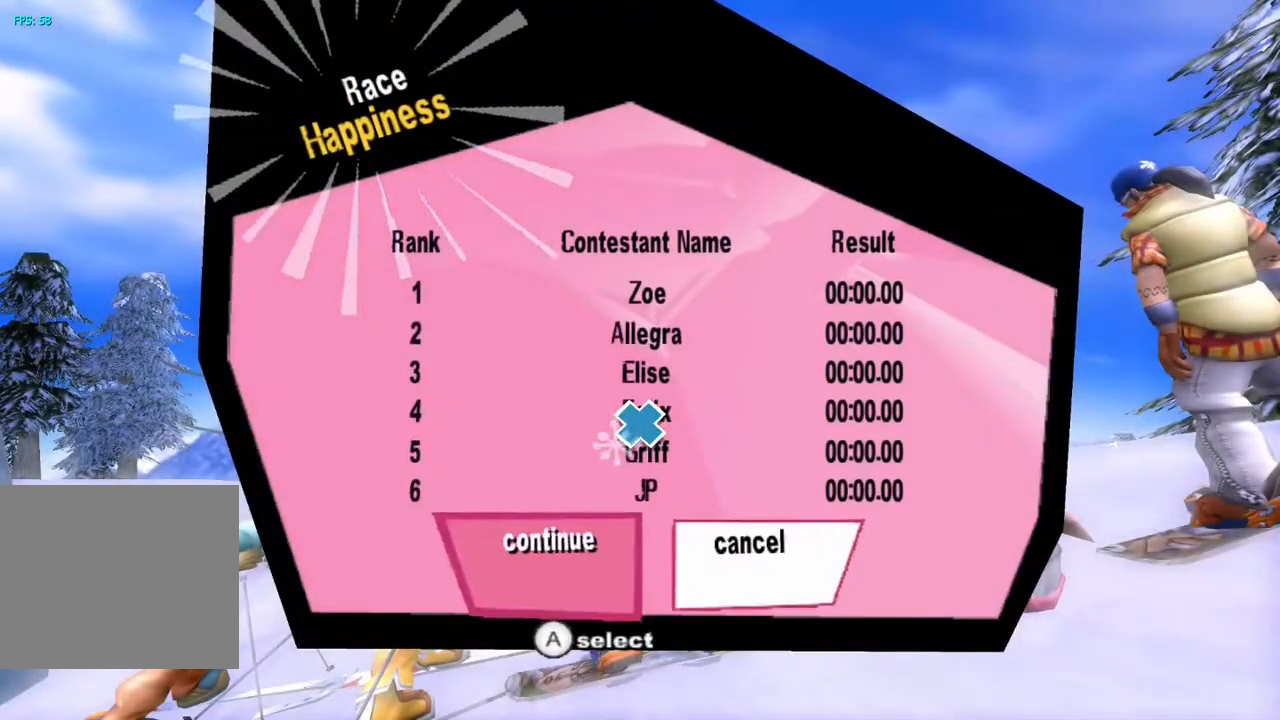
{"buttons": [], "left_stick": "center", "right_stick": "center", "events": [[267, "CROSS", "down"], [350, "CROSS", "up"]]}
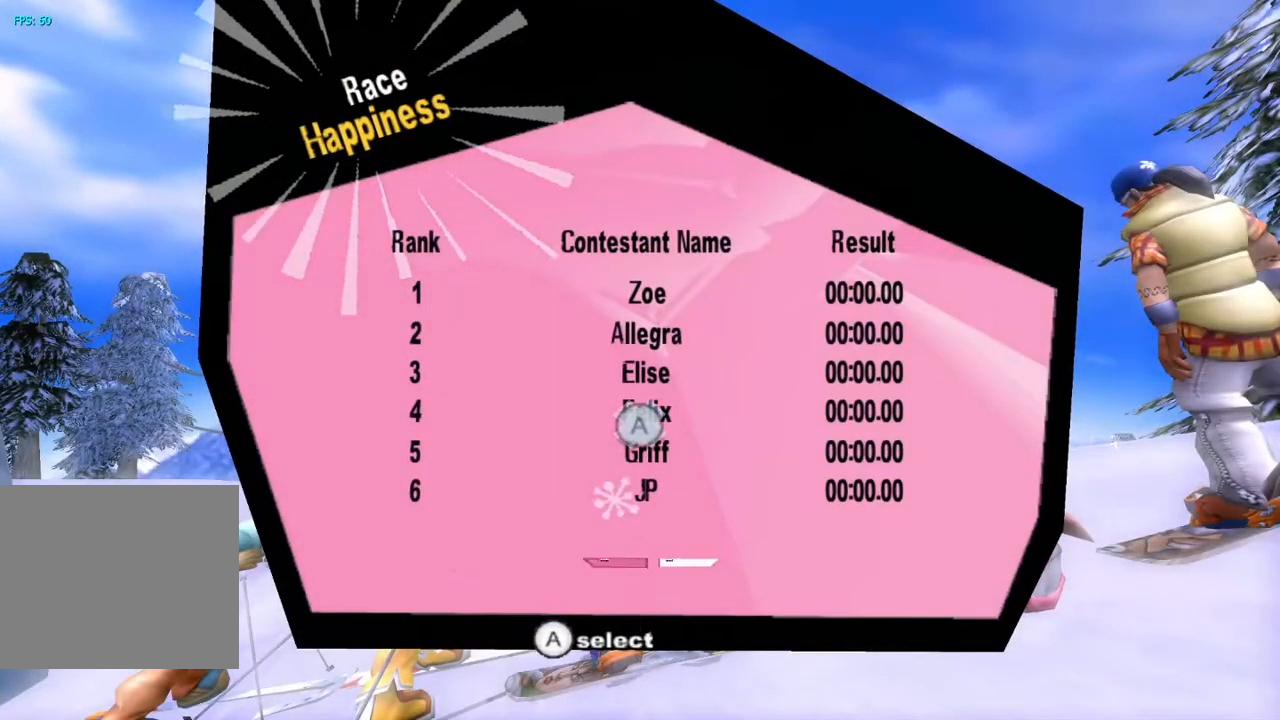
{"buttons": [], "left_stick": "center", "right_stick": "up", "events": [[500, "right_stick", "up"]]}
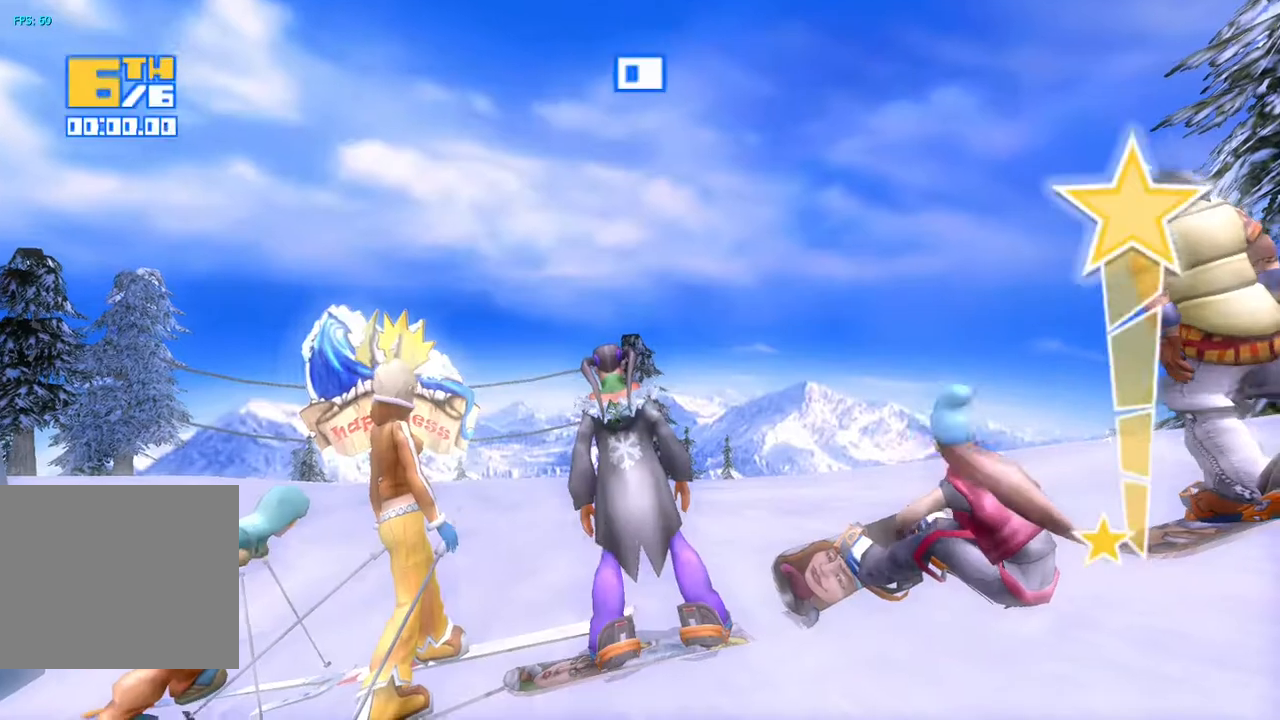
{"buttons": [], "left_stick": "center", "right_stick": "up", "events": []}
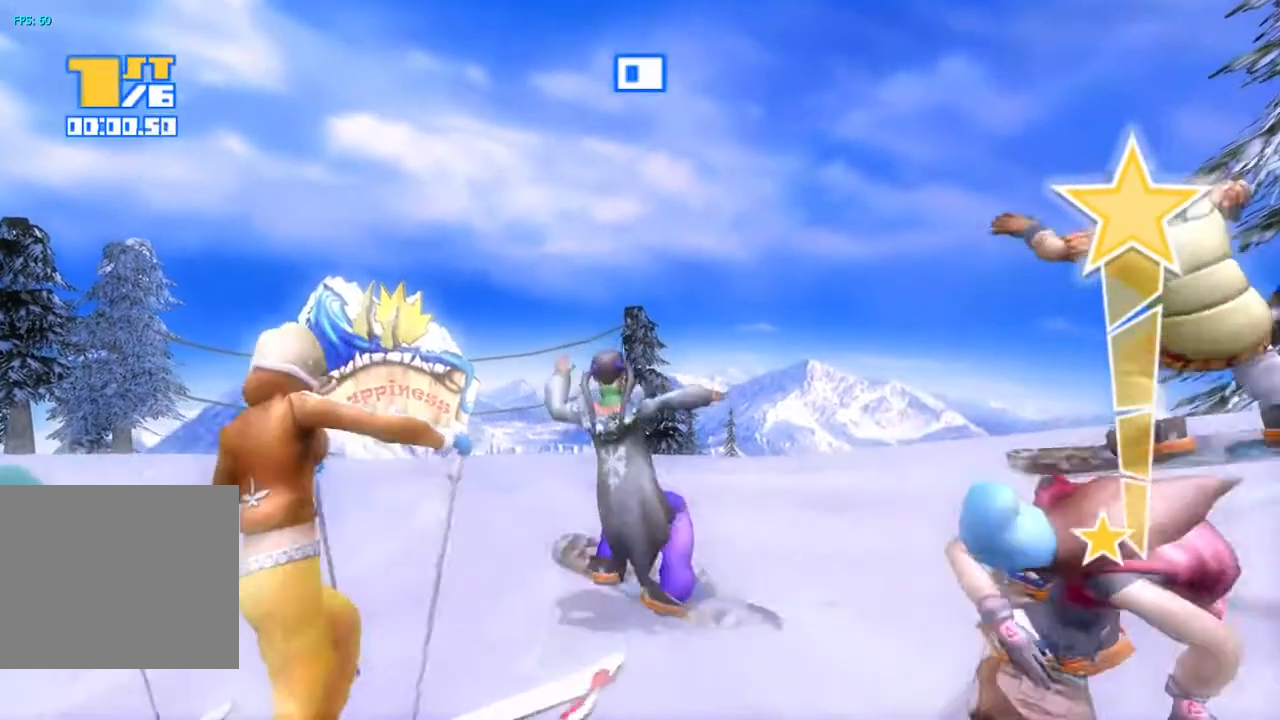
{"buttons": [], "left_stick": "center", "right_stick": "up", "events": []}
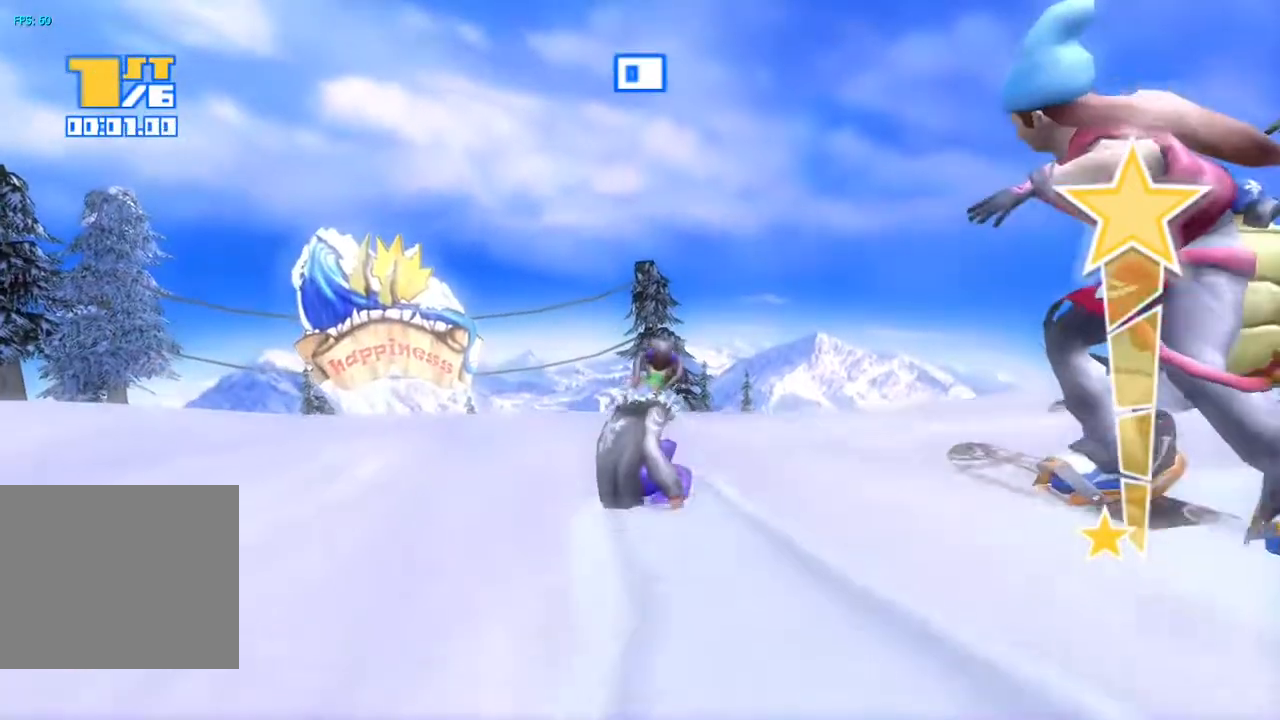
{"buttons": [], "left_stick": "center", "right_stick": "up", "events": []}
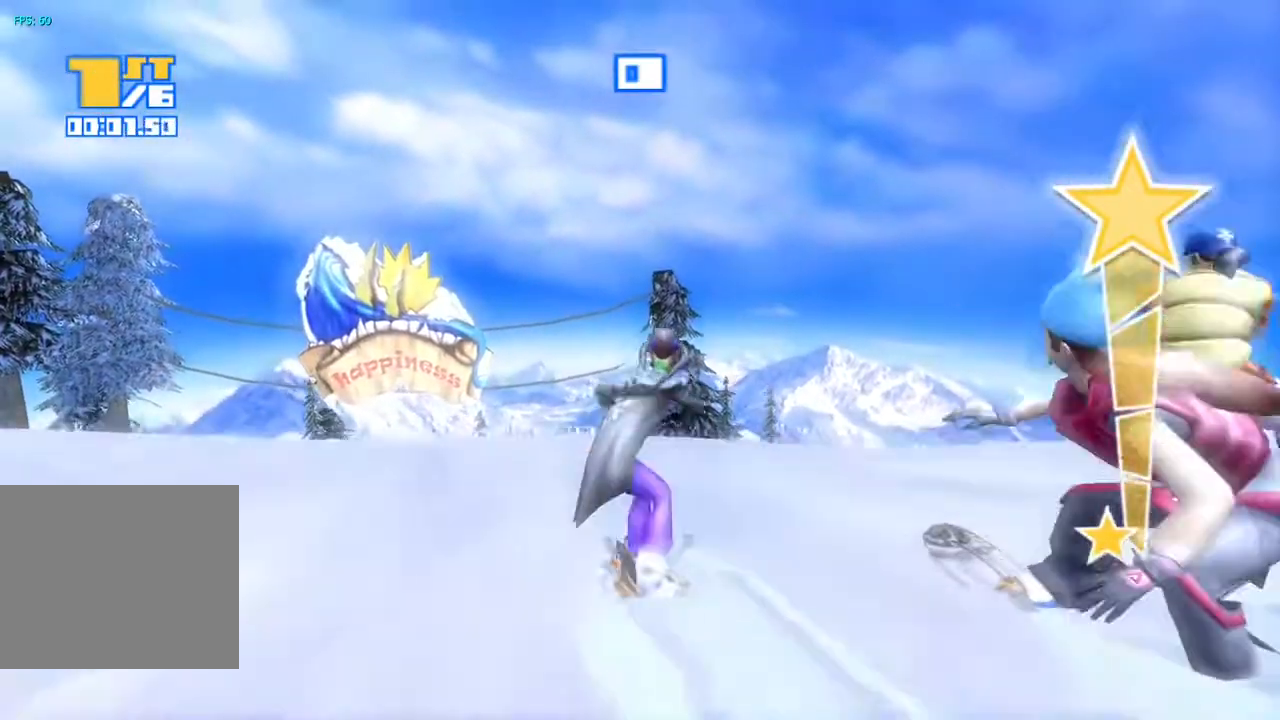
{"buttons": [], "left_stick": "center", "right_stick": "up", "events": []}
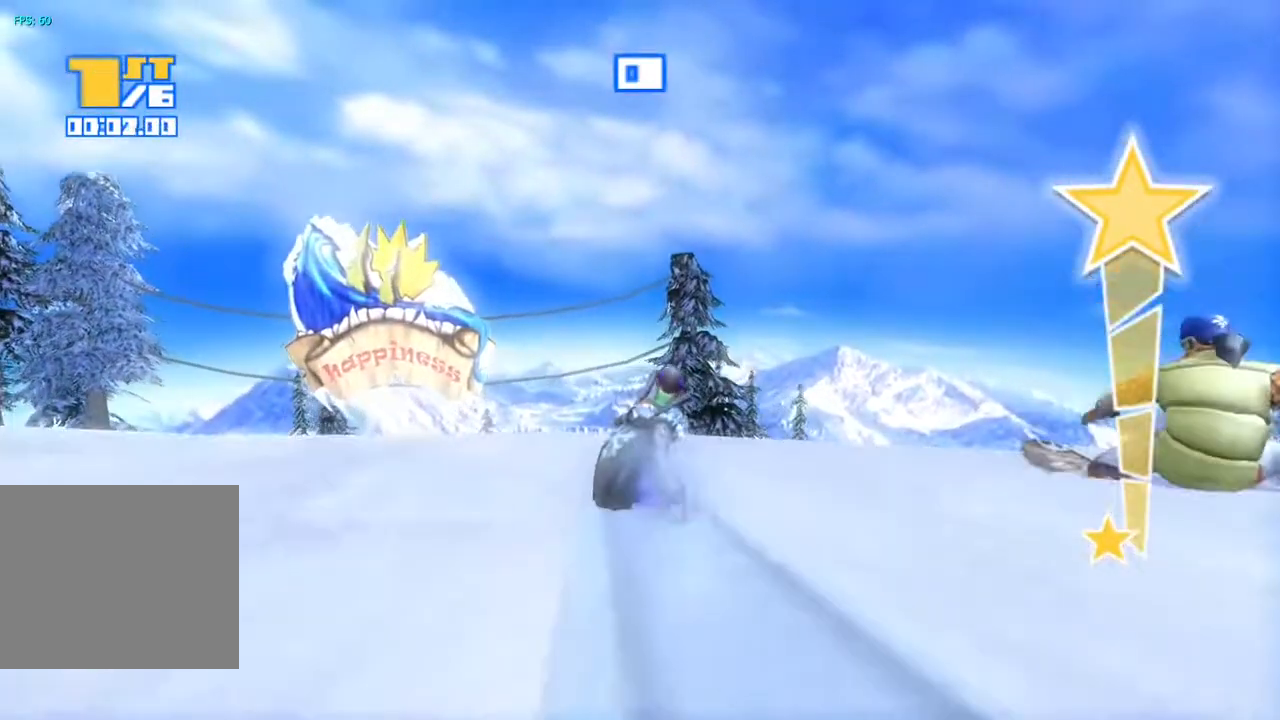
{"buttons": ["R2"], "left_stick": "center", "right_stick": "up", "events": [[233, "R2", "down"]]}
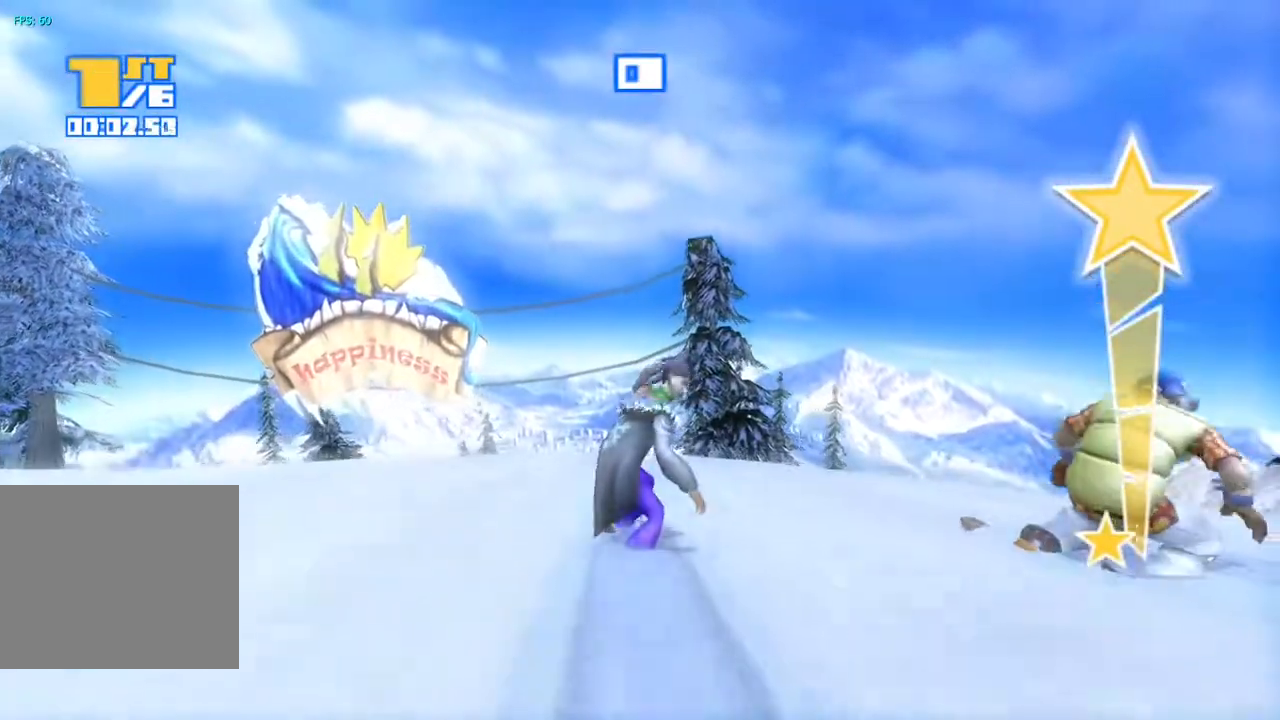
{"buttons": ["R2"], "left_stick": "center", "right_stick": "up", "events": []}
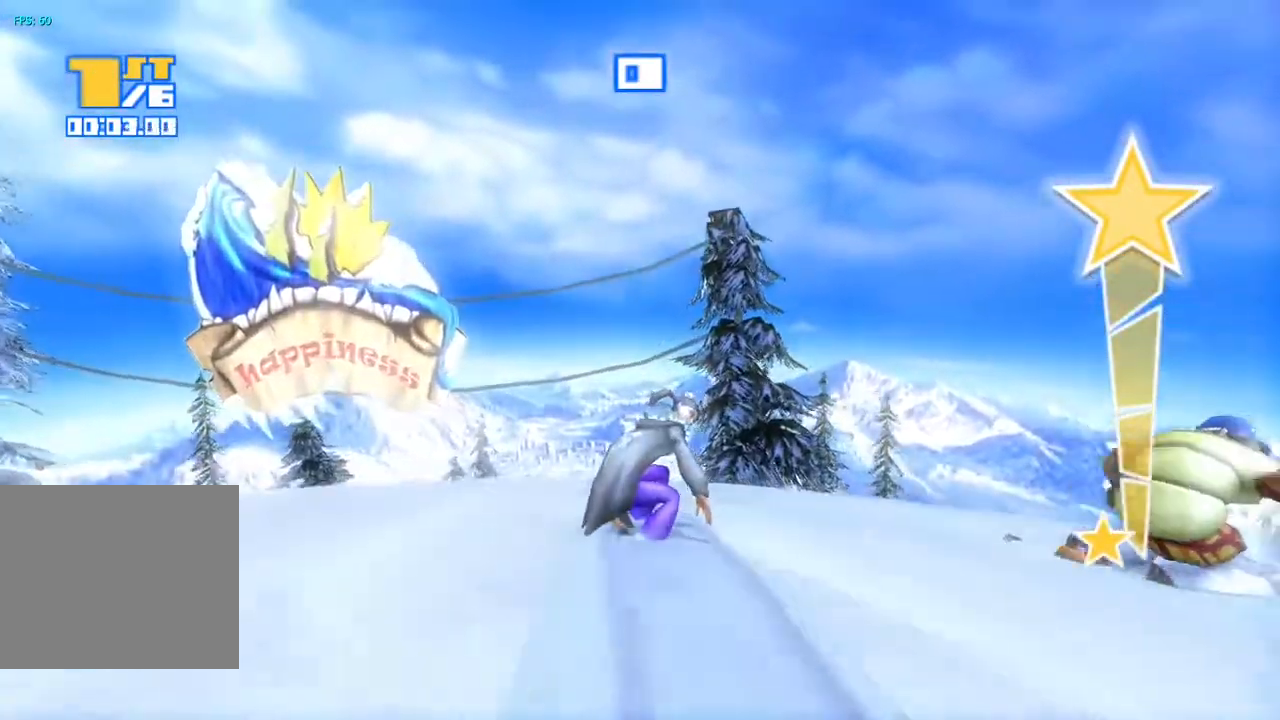
{"buttons": ["CROSS", "R2"], "left_stick": "center", "right_stick": "up", "events": [[400, "CROSS", "down"]]}
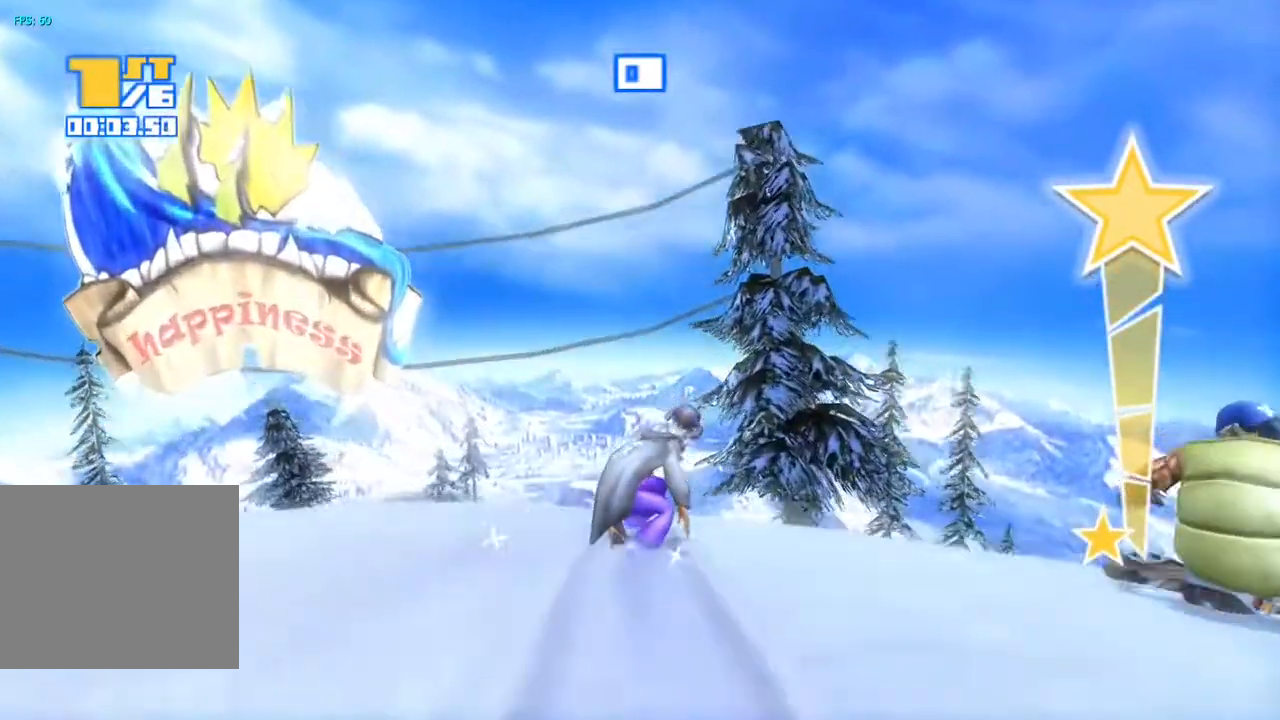
{"buttons": ["TRIANGLE"], "left_stick": "center", "right_stick": "down", "events": [[167, "R2", "up"], [183, "CROSS", "up"], [183, "right_stick", "down"], [283, "TRIANGLE", "down"], [433, "TRIANGLE", "up"], [500, "TRIANGLE", "down"]]}
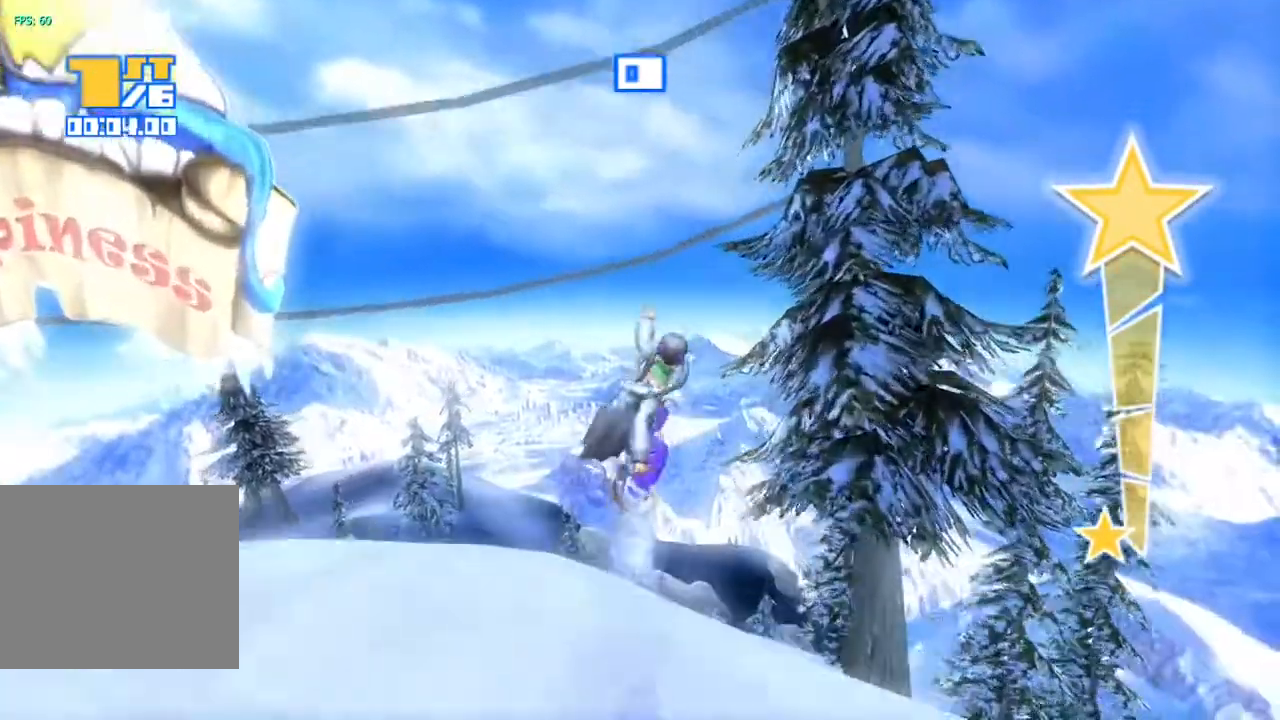
{"buttons": [], "left_stick": "center", "right_stick": "down", "events": [[100, "TRIANGLE", "up"], [150, "TRIANGLE", "down"], [250, "TRIANGLE", "up"]]}
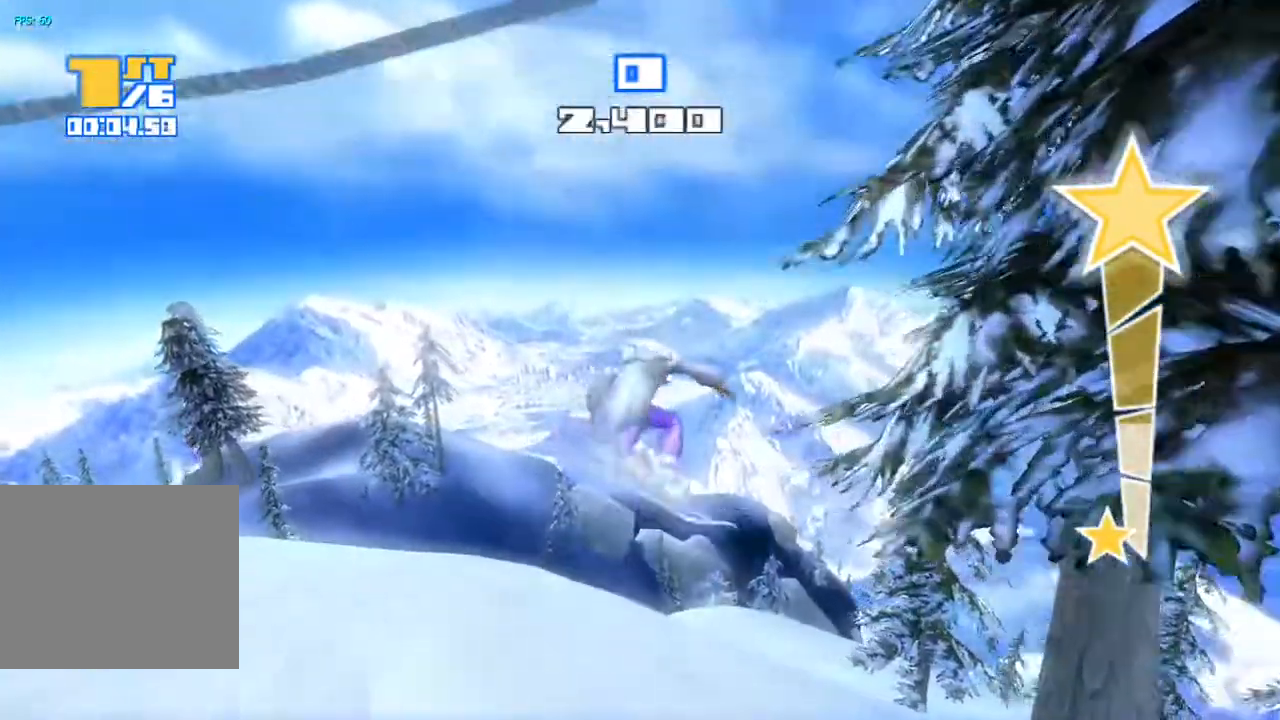
{"buttons": [], "left_stick": "center", "right_stick": "center"}
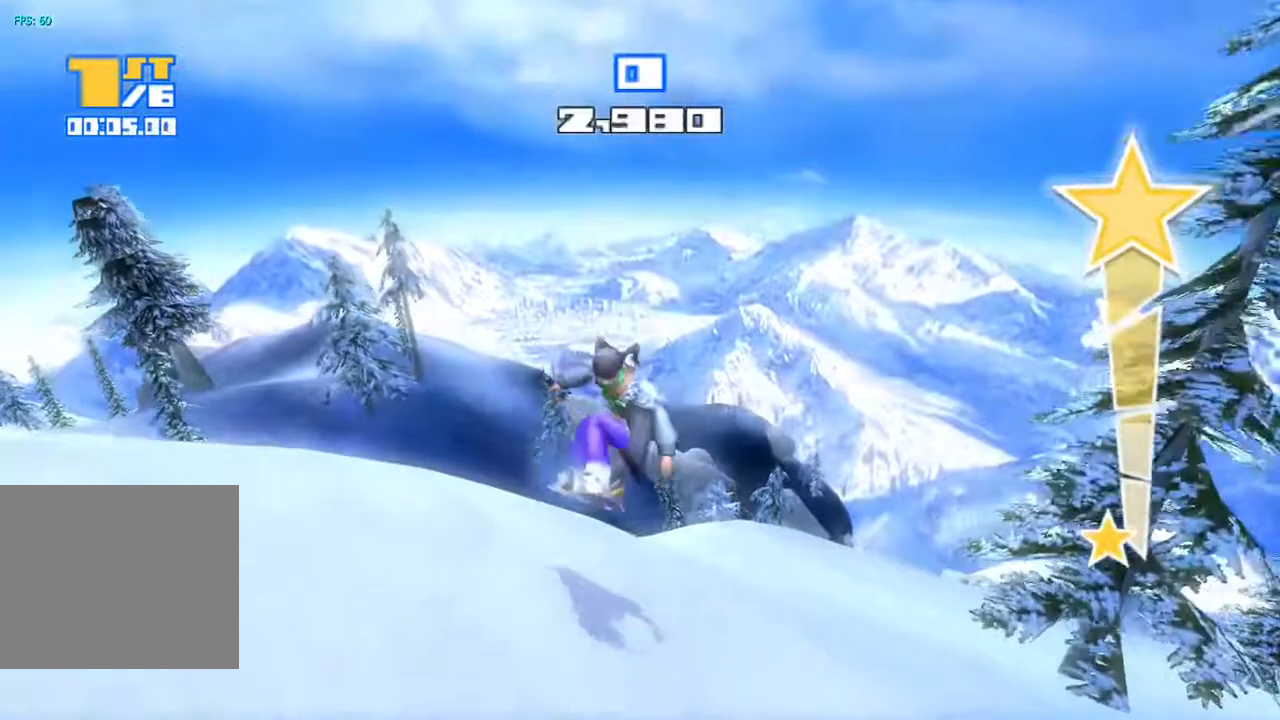
{"buttons": [], "left_stick": "center", "right_stick": "up-right", "events": [[250, "right_stick", "right"], [383, "right_stick", "up-right"]]}
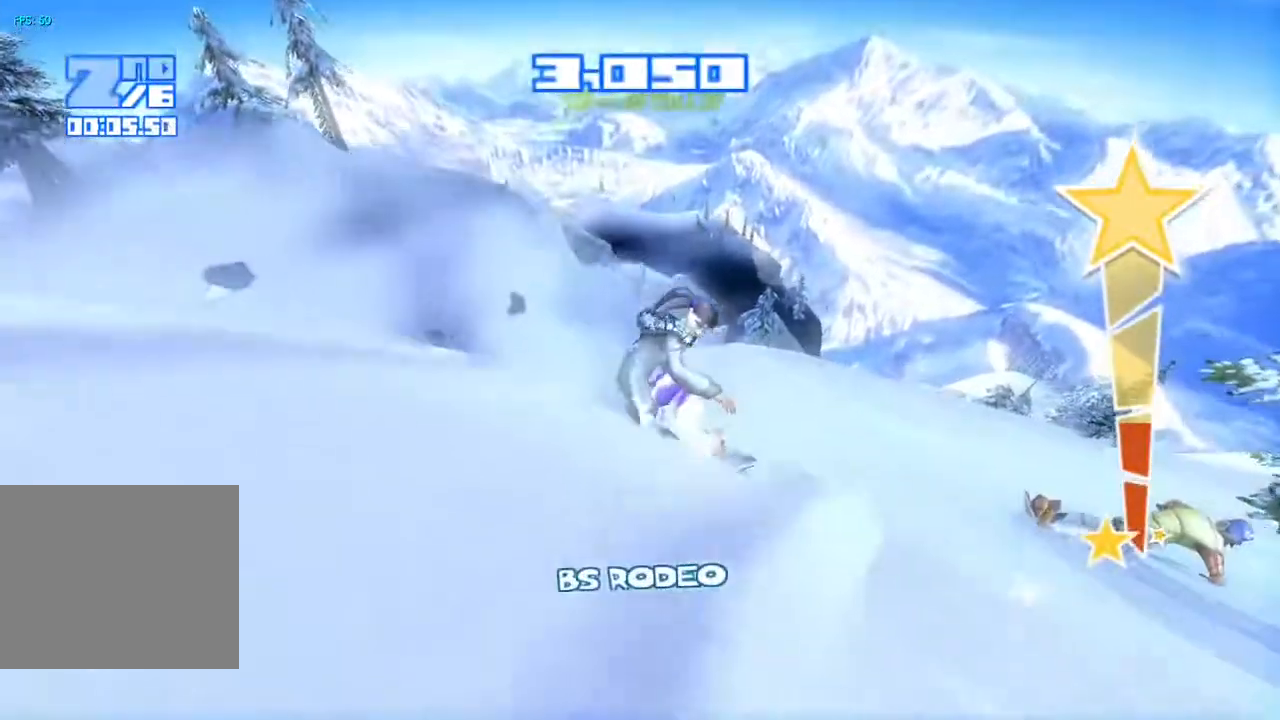
{"buttons": ["R2"], "left_stick": "center", "right_stick": "up-right", "events": [[117, "R2", "down"]]}
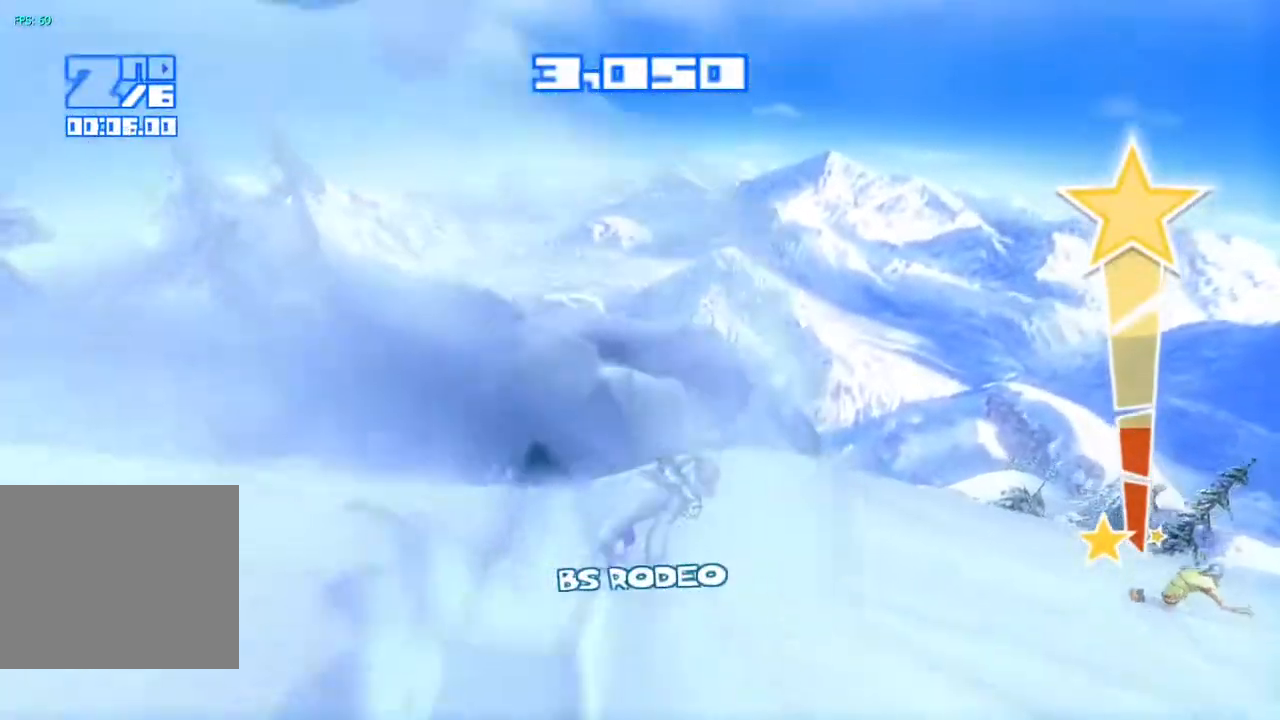
{"buttons": ["R2"], "left_stick": "center", "right_stick": "up-right", "events": []}
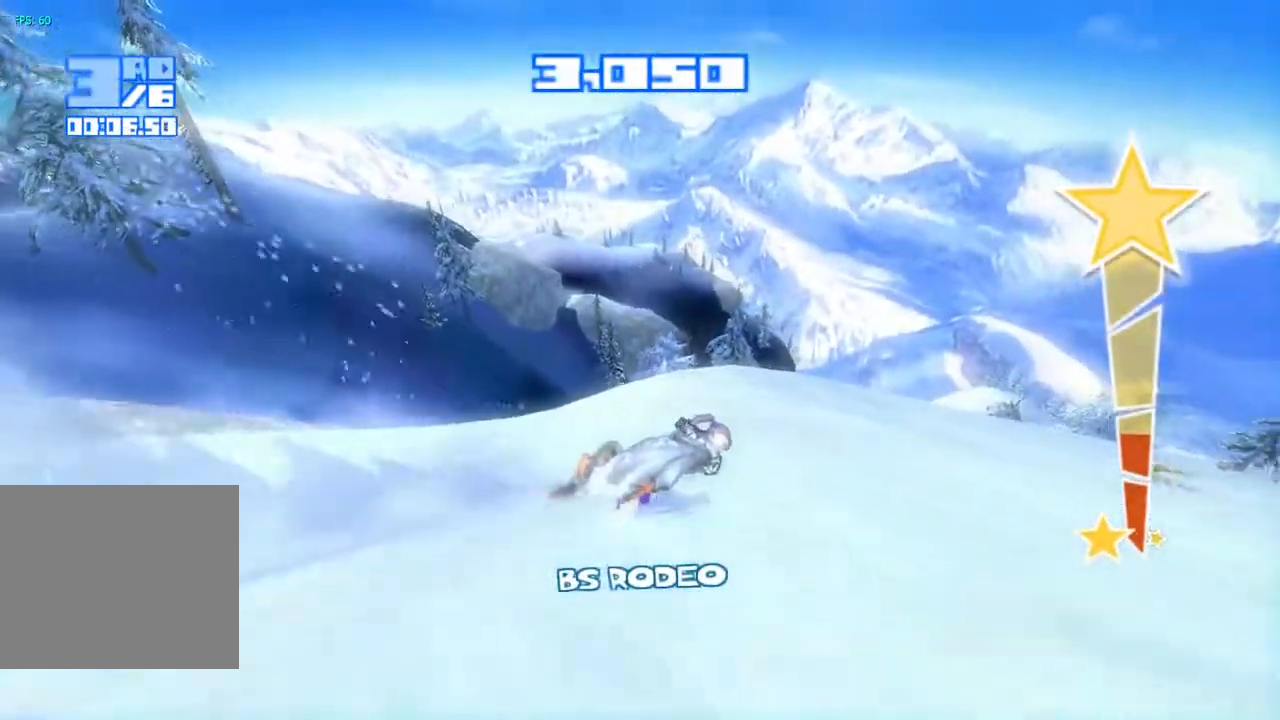
{"buttons": ["R2"], "left_stick": "center", "right_stick": "up-right", "events": []}
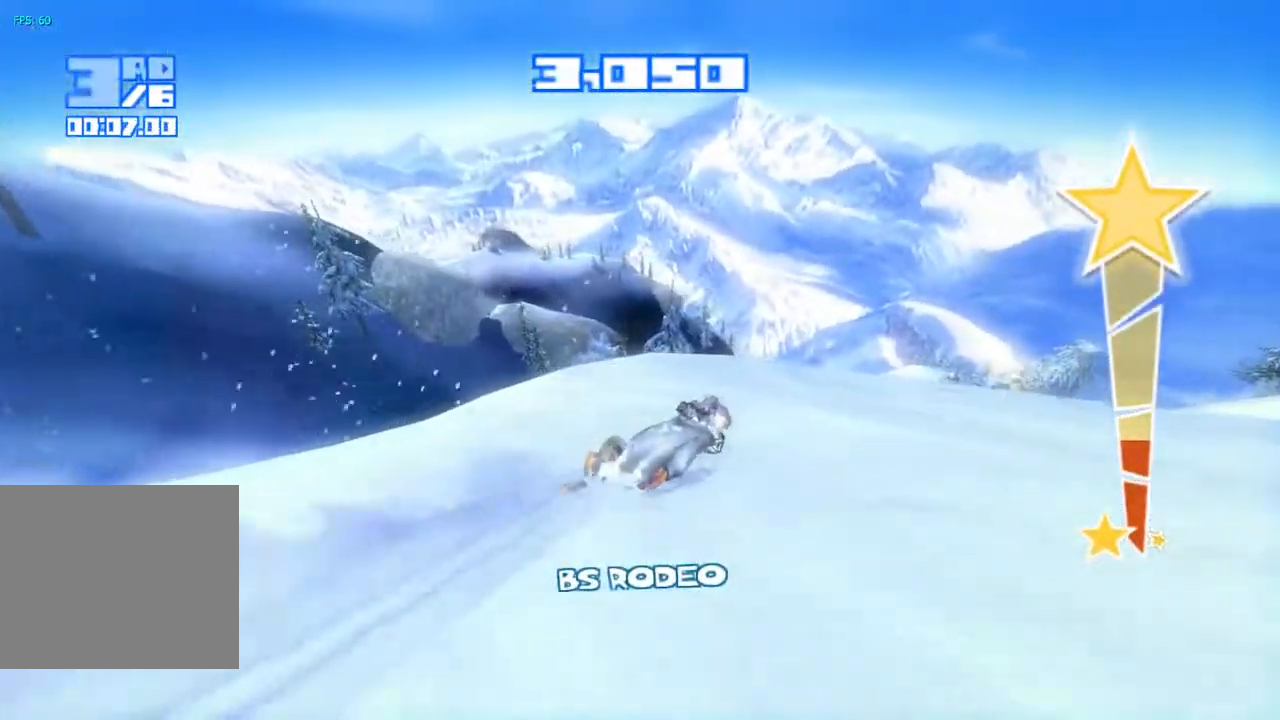
{"buttons": ["CROSS", "R2"], "left_stick": "center", "right_stick": "up", "events": [[400, "CROSS", "down"], [500, "right_stick", "up"]]}
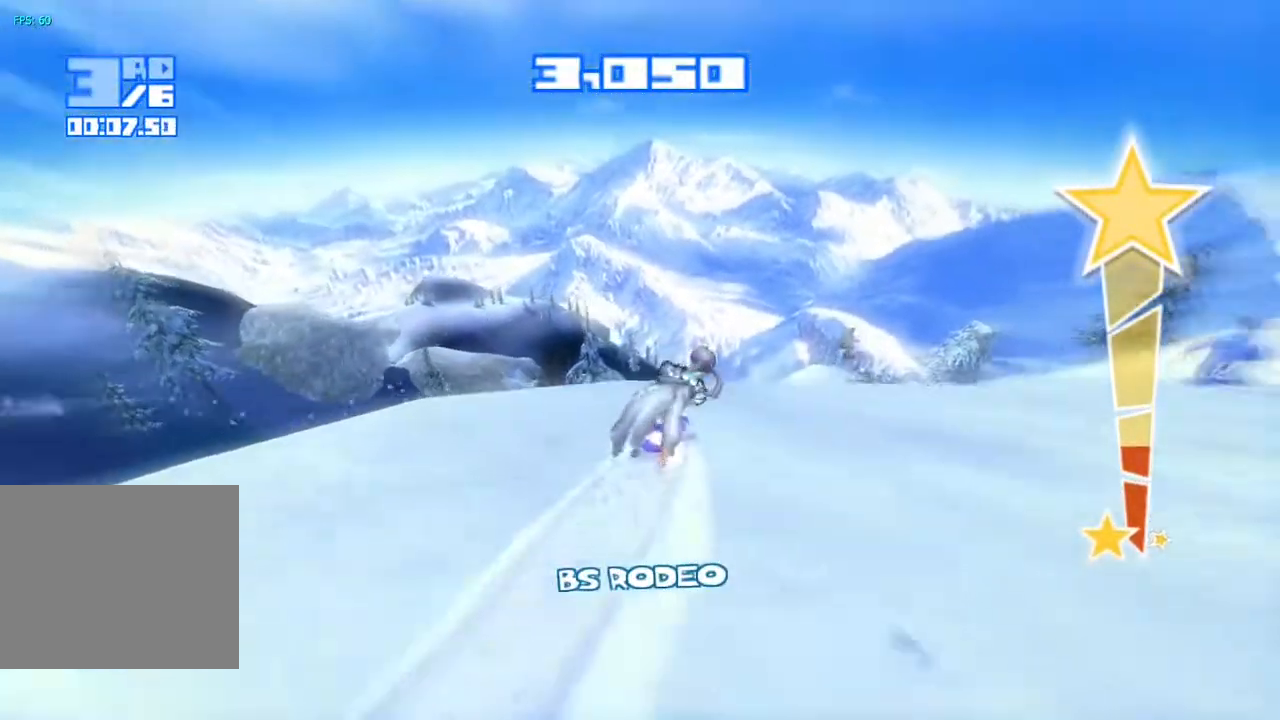
{"buttons": ["TRIANGLE"], "left_stick": "center", "right_stick": "down", "events": [[167, "CROSS", "up"], [167, "R2", "up"], [167, "right_stick", "center"], [250, "right_stick", "down"], [267, "TRIANGLE", "down"], [383, "TRIANGLE", "up"], [450, "TRIANGLE", "down"]]}
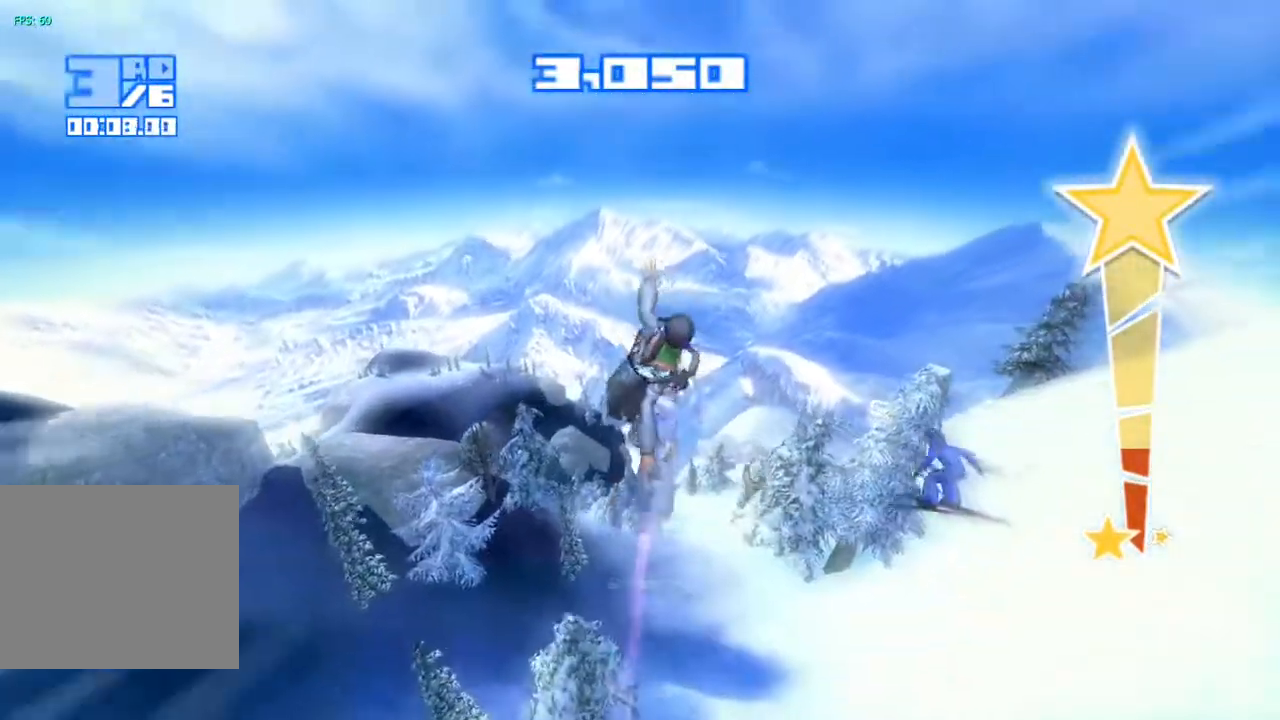
{"buttons": [], "left_stick": "center", "right_stick": "down", "events": [[17, "TRIANGLE", "up"], [100, "TRIANGLE", "down"], [183, "TRIANGLE", "up"], [250, "TRIANGLE", "down"], [333, "TRIANGLE", "up"], [383, "TRIANGLE", "down"], [500, "TRIANGLE", "up"]]}